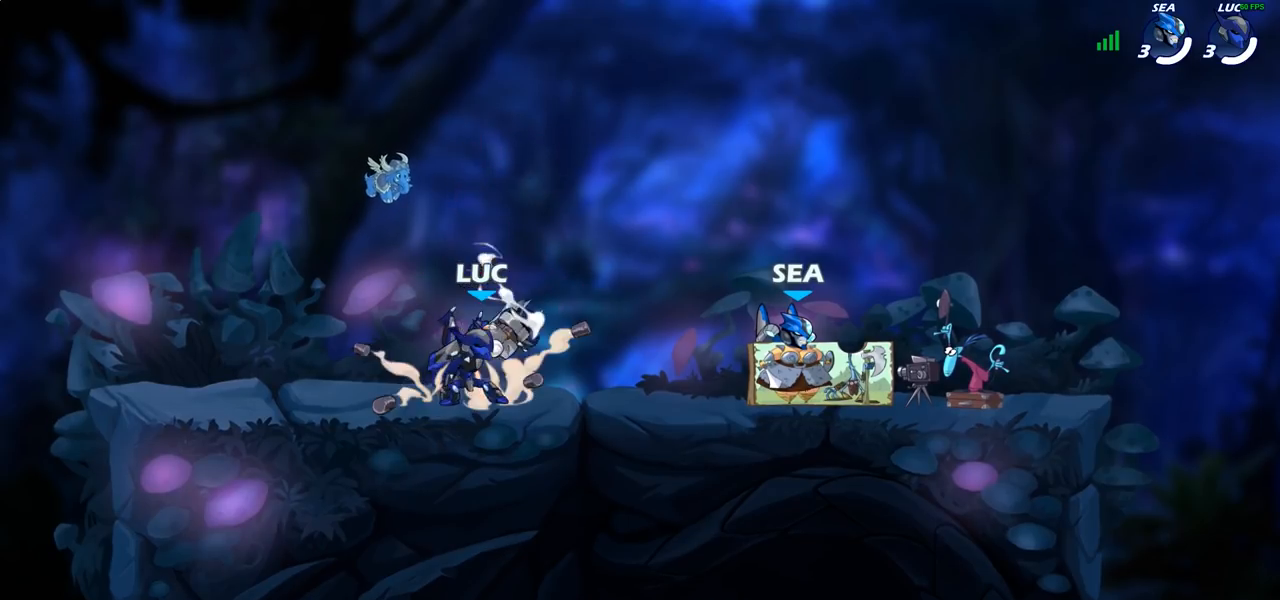
Gameplay with a controller (PlayStation layout); each line is a JSON object with the inputs held at the frame after it. "events" lists button and stick changes between this image and that frame as [ms after this image, input, new state], when the widget could be followed in between. Not read: R1.
{"buttons": [], "left_stick": "right", "right_stick": "center", "events": []}
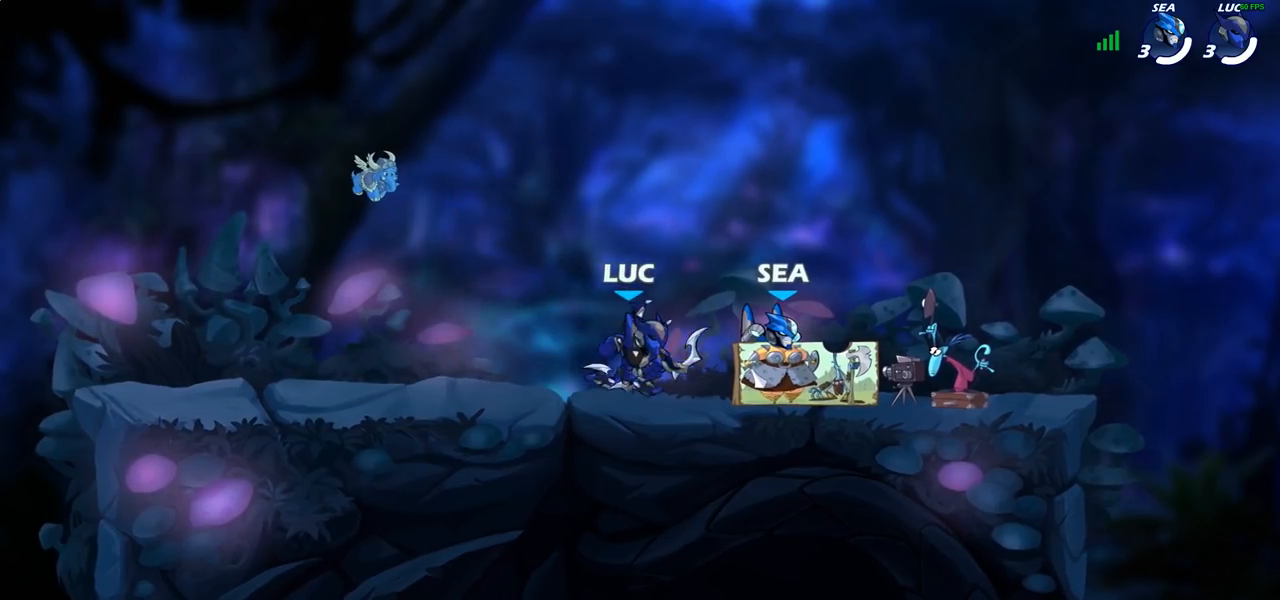
{"buttons": [], "left_stick": "center", "right_stick": "right", "events": [[283, "left_stick", "center"], [283, "right_stick", "right"]]}
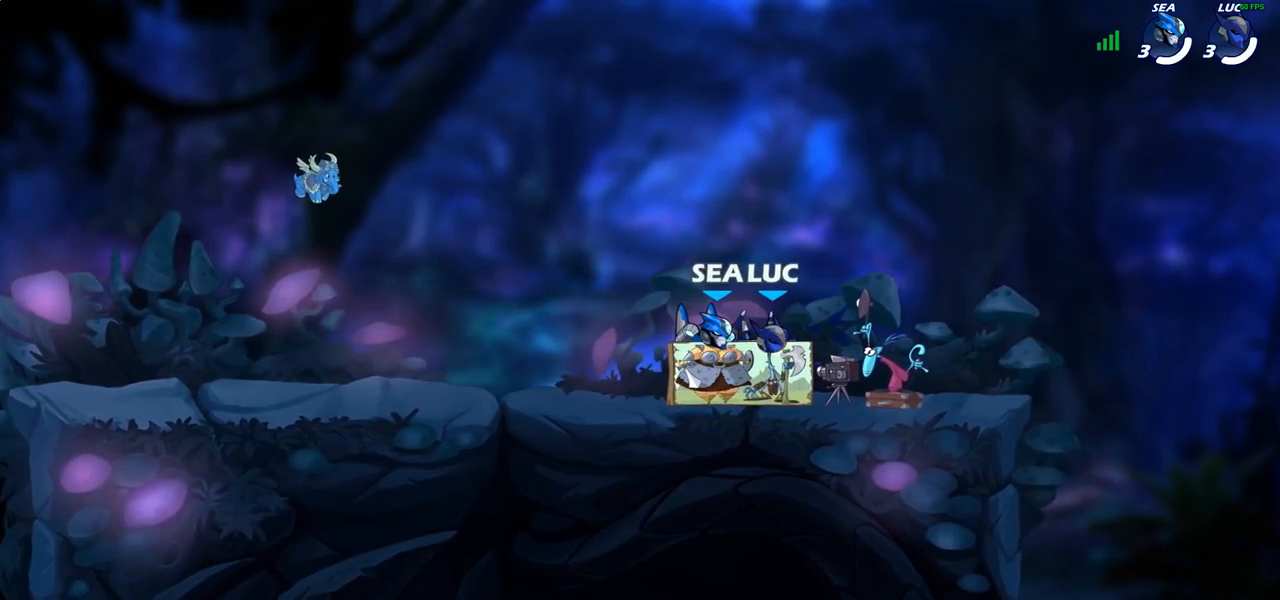
{"buttons": [], "left_stick": "center", "right_stick": "right", "events": []}
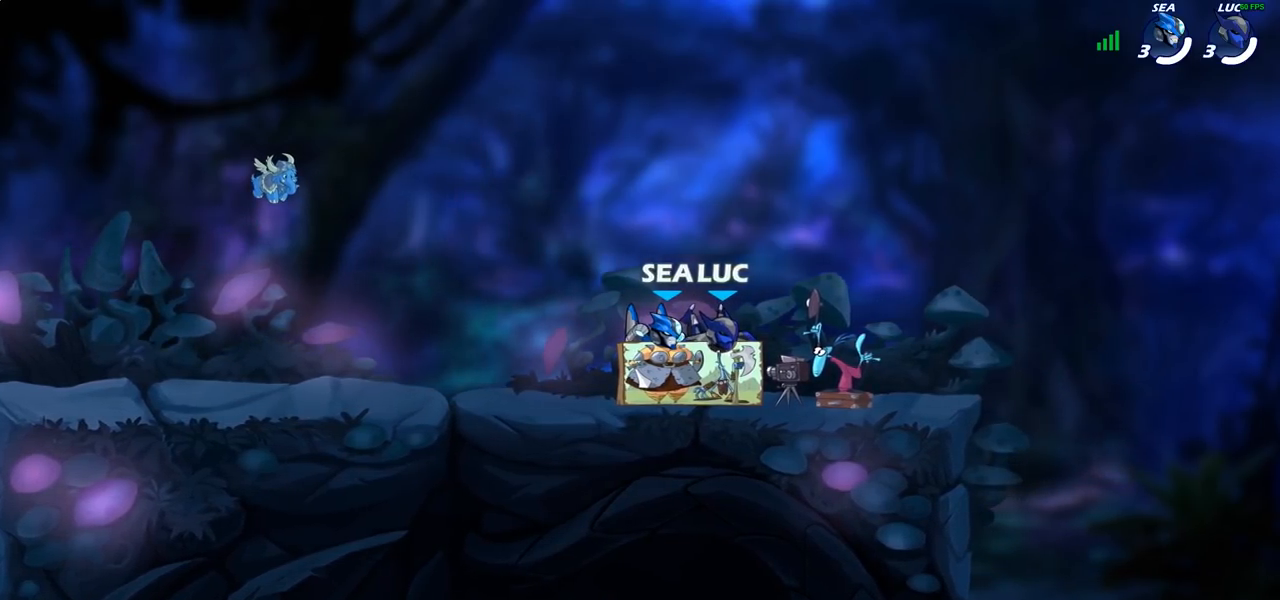
{"buttons": [], "left_stick": "center", "right_stick": "center", "events": [[383, "right_stick", "center"]]}
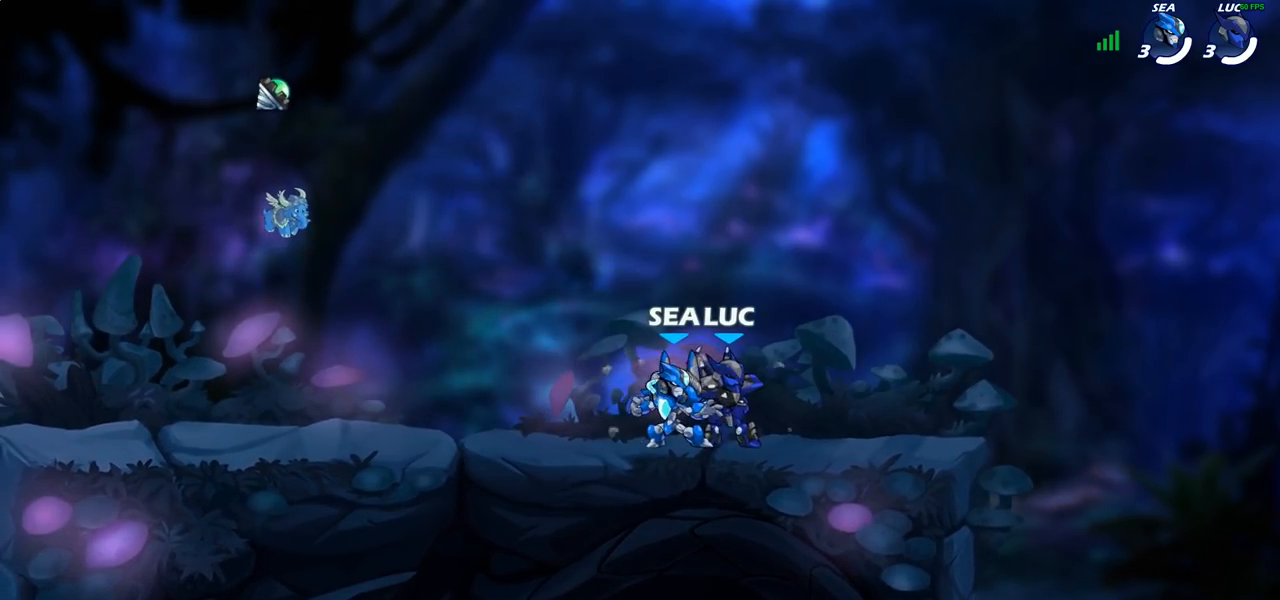
{"buttons": [], "left_stick": "up-left", "right_stick": "center", "events": [[33, "left_stick", "left"], [333, "left_stick", "up-left"]]}
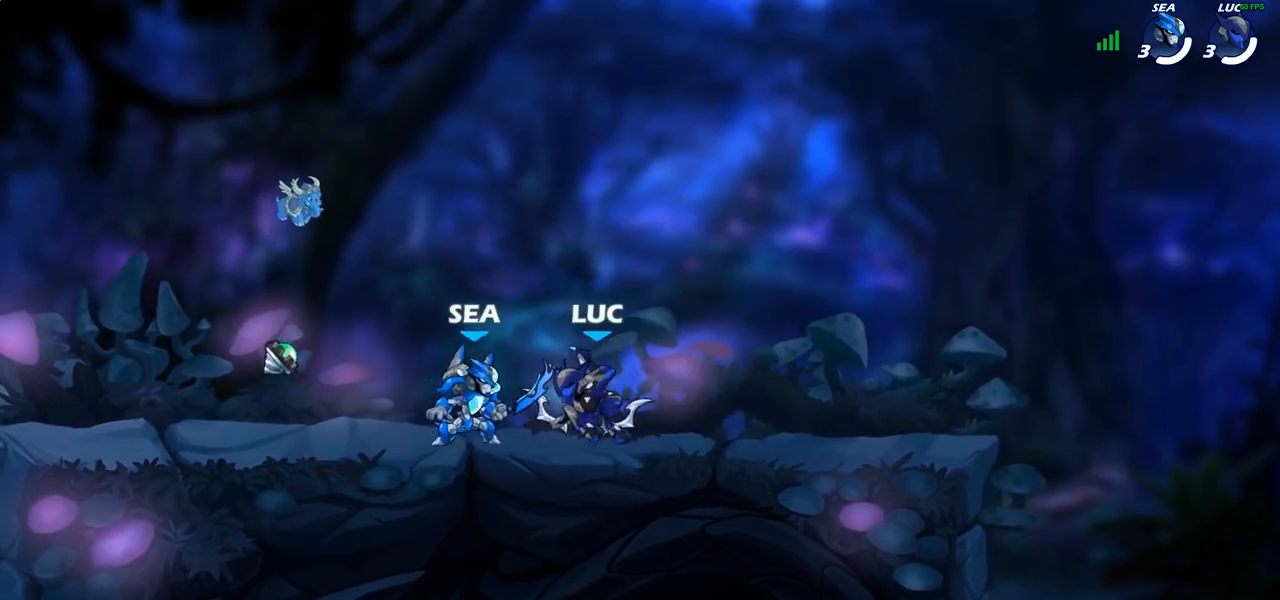
{"buttons": [], "left_stick": "center", "right_stick": "center", "events": [[17, "R2", "down"], [83, "left_stick", "up-right"], [150, "R2", "up"], [183, "left_stick", "right"], [233, "R2", "down"], [400, "R2", "up"], [483, "left_stick", "center"]]}
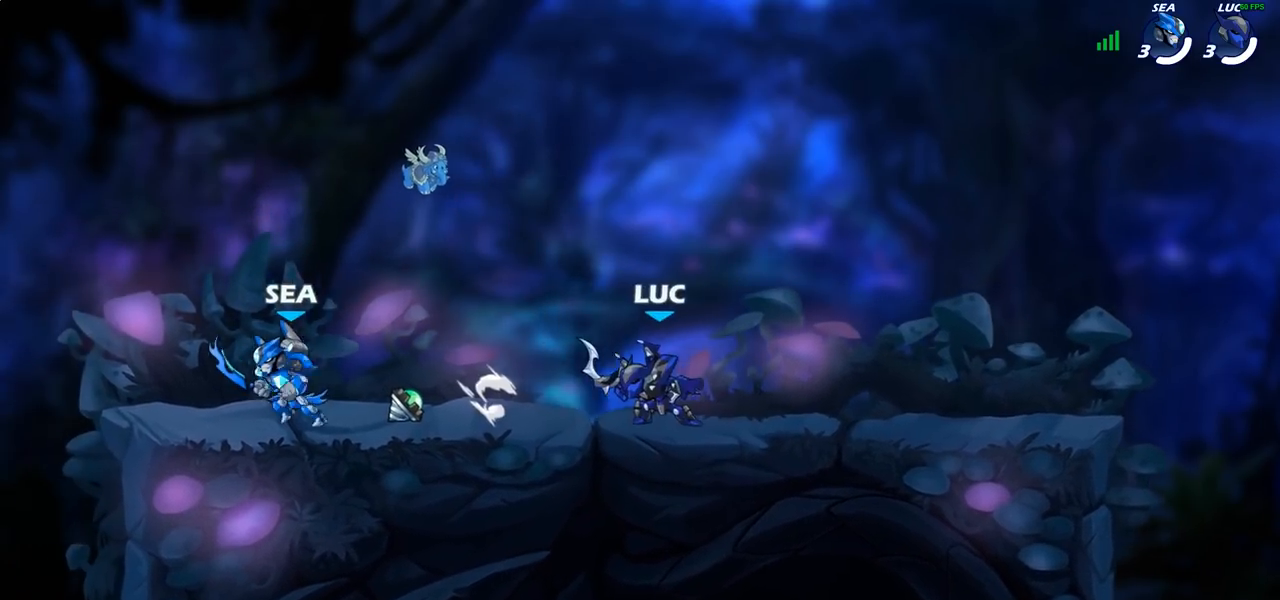
{"buttons": [], "left_stick": "center", "right_stick": "center", "events": [[200, "left_stick", "down-left"], [267, "SQUARE", "down"], [350, "SQUARE", "up"], [417, "left_stick", "center"]]}
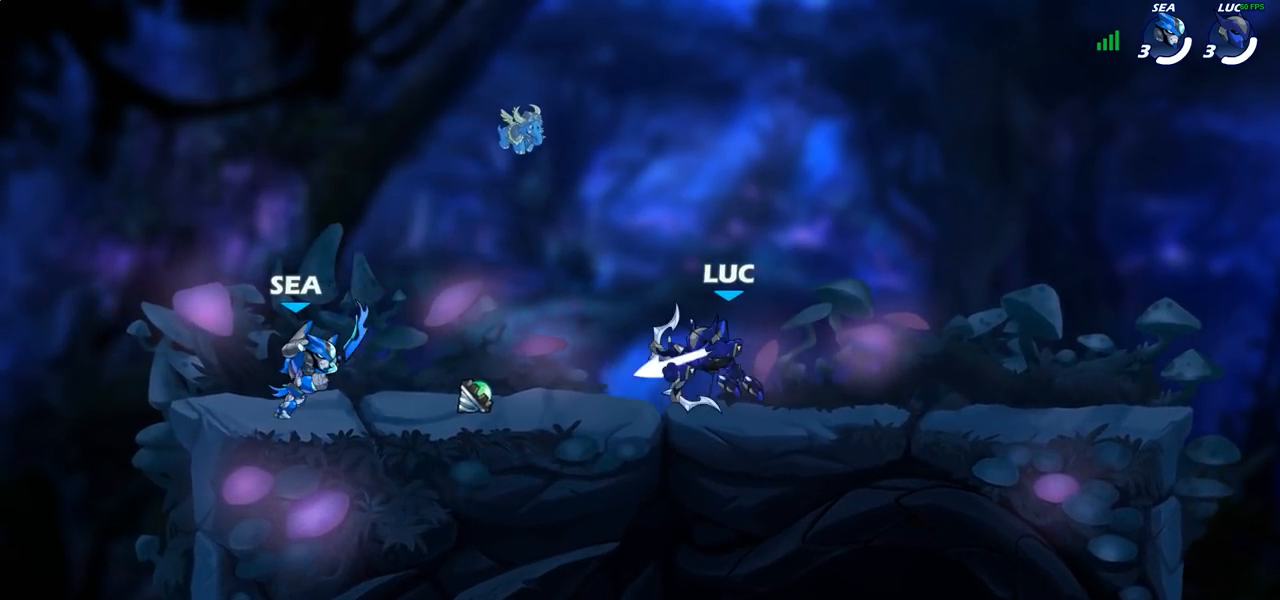
{"buttons": ["R2"], "left_stick": "right", "right_stick": "center", "events": [[250, "left_stick", "right"], [450, "R2", "down"]]}
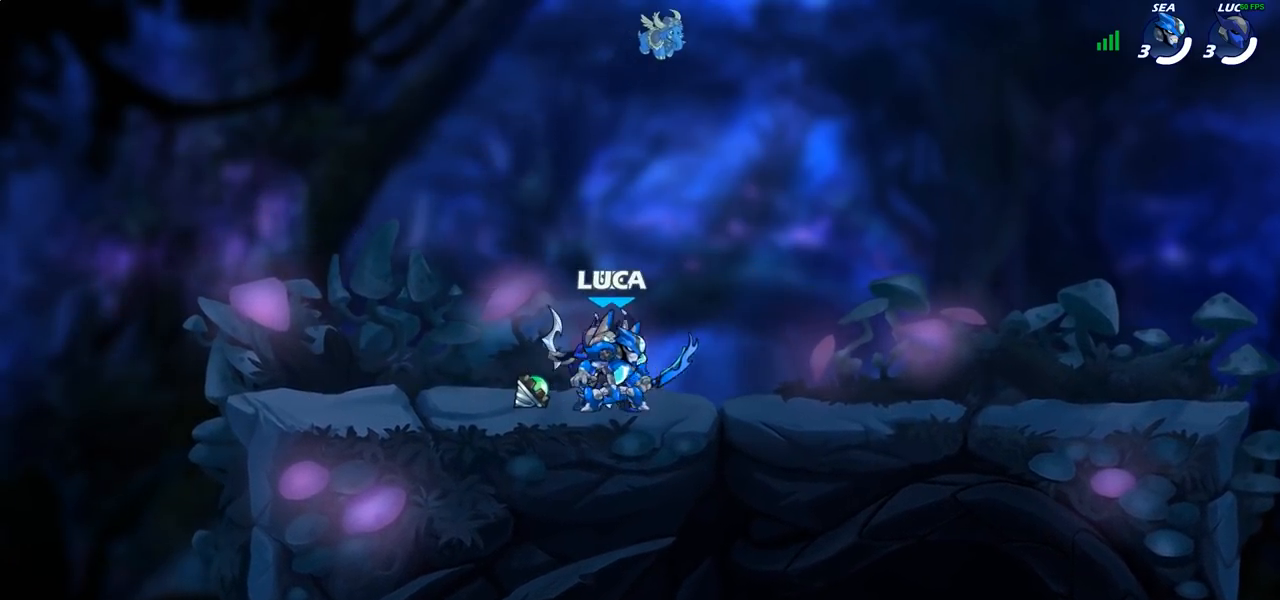
{"buttons": ["SQUARE"], "left_stick": "center", "right_stick": "center", "events": [[100, "R2", "up"], [100, "left_stick", "up-left"], [333, "left_stick", "center"], [450, "SQUARE", "down"]]}
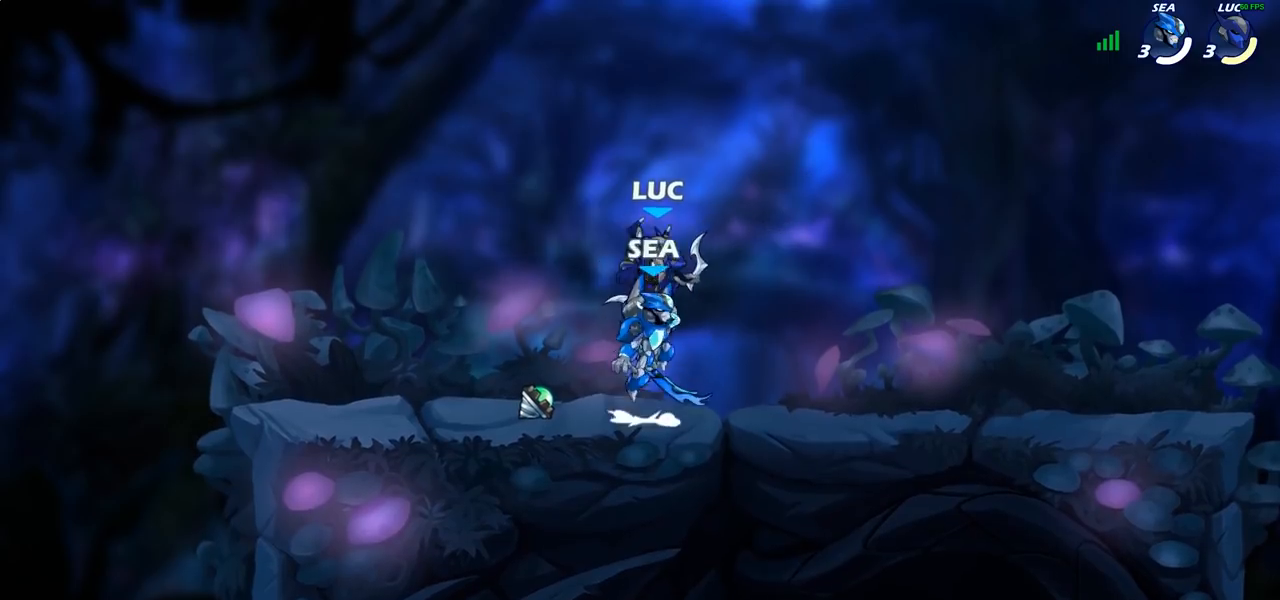
{"buttons": [], "left_stick": "center", "right_stick": "center", "events": [[33, "SQUARE", "up"], [233, "left_stick", "left"], [400, "left_stick", "center"]]}
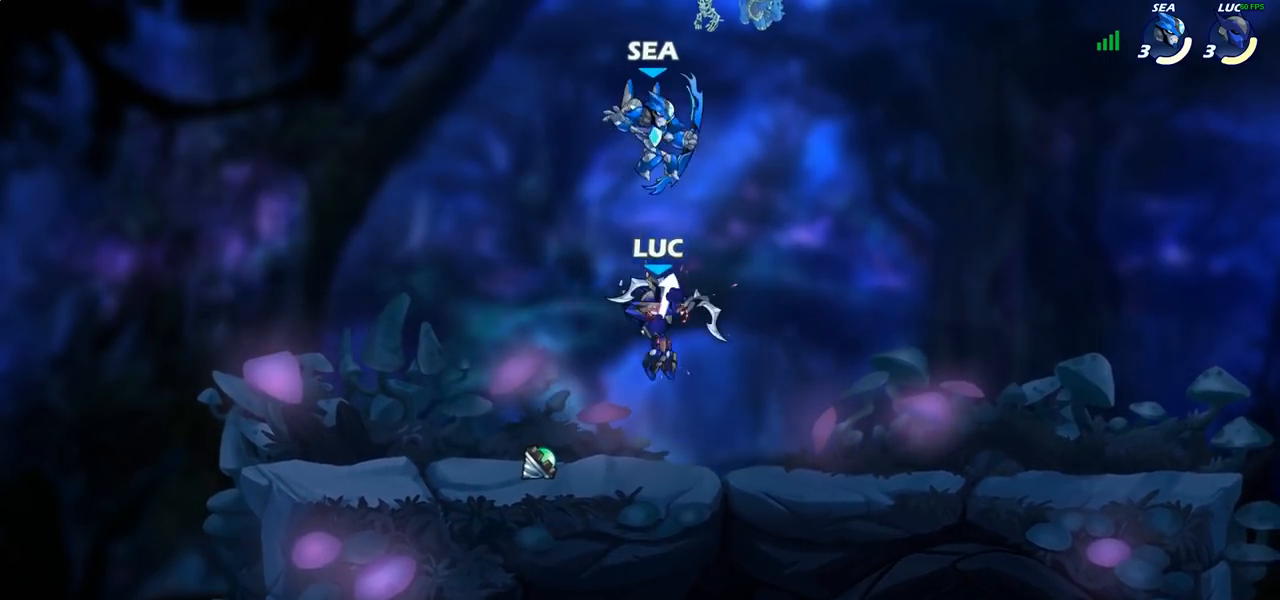
{"buttons": ["CIRCLE", "R2"], "left_stick": "center", "right_stick": "center", "events": [[100, "left_stick", "left"], [233, "CROSS", "down"], [283, "left_stick", "up-right"], [333, "CROSS", "up"], [383, "CIRCLE", "down"], [383, "left_stick", "center"], [433, "R2", "down"]]}
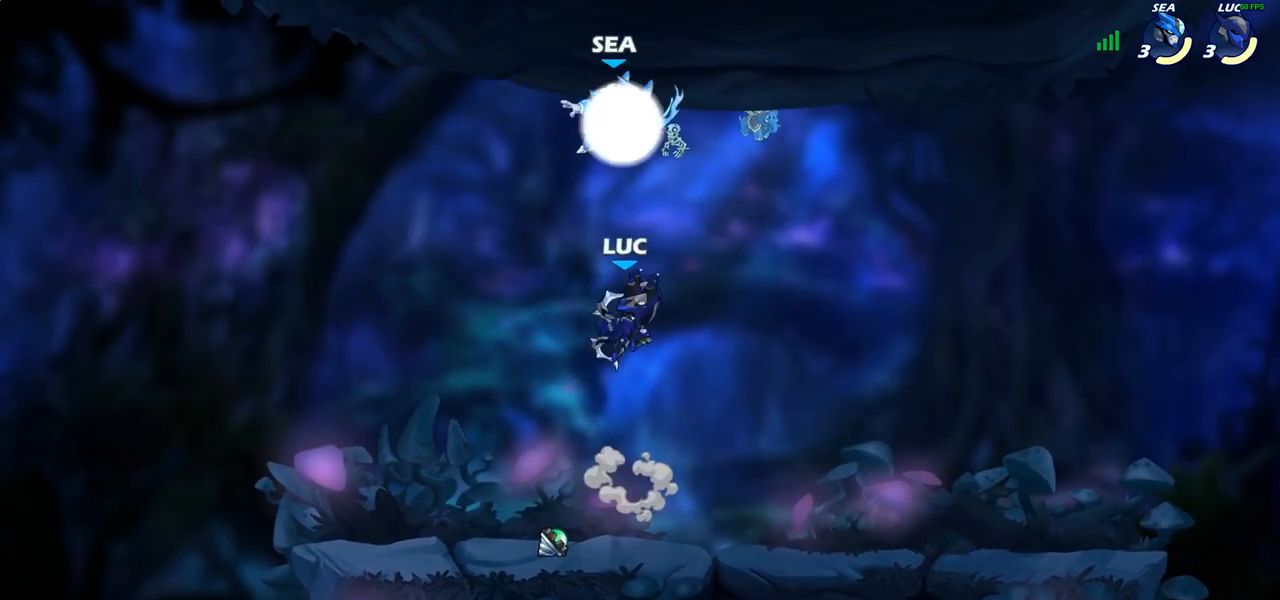
{"buttons": [], "left_stick": "down-left", "right_stick": "center", "events": [[50, "CIRCLE", "up"], [67, "R2", "up"], [267, "left_stick", "left"], [483, "left_stick", "down-left"]]}
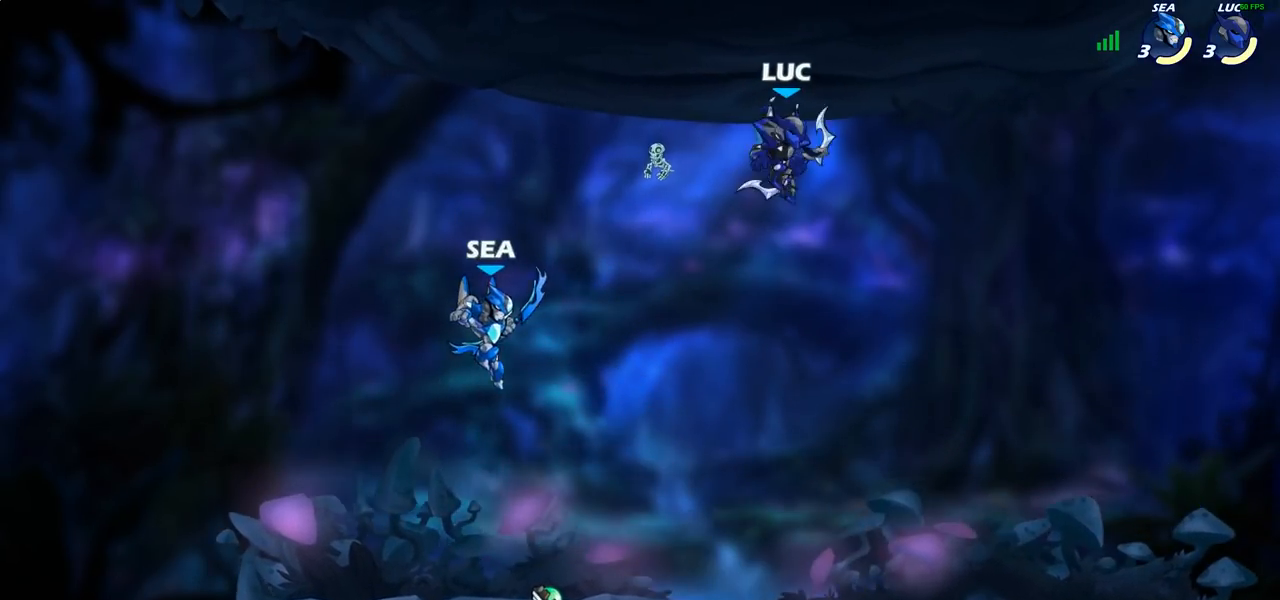
{"buttons": [], "left_stick": "center", "right_stick": "center", "events": [[167, "left_stick", "down"], [267, "SQUARE", "down"], [333, "SQUARE", "up"], [433, "left_stick", "center"]]}
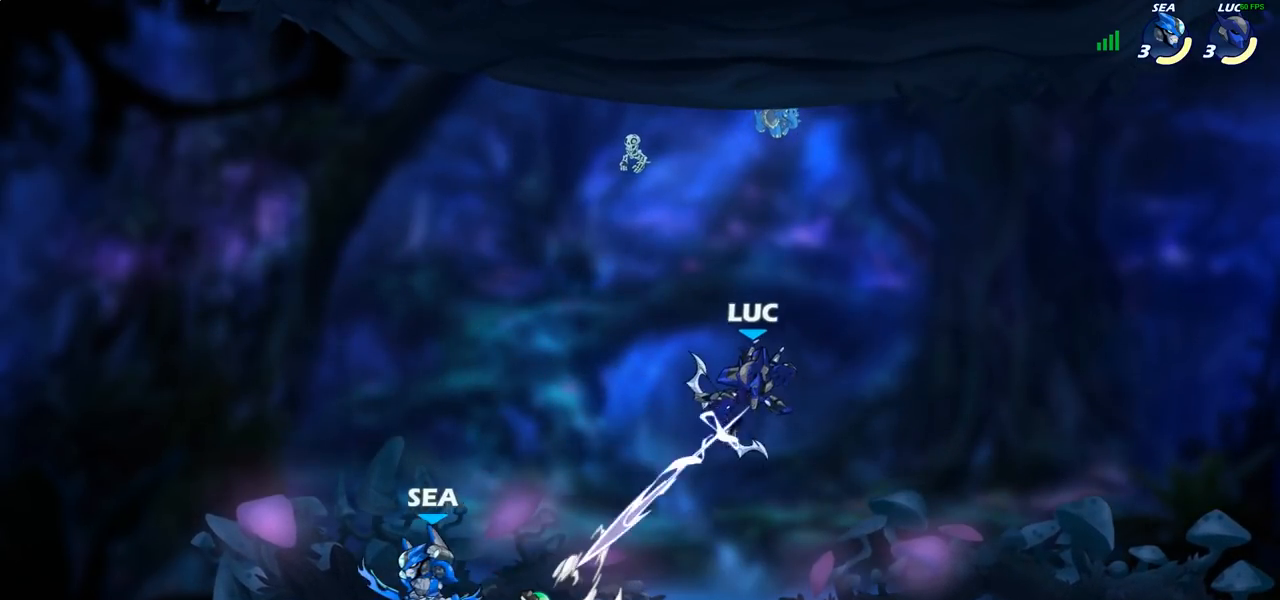
{"buttons": [], "left_stick": "right", "right_stick": "center", "events": [[167, "left_stick", "right"], [317, "CROSS", "down"], [483, "CROSS", "up"]]}
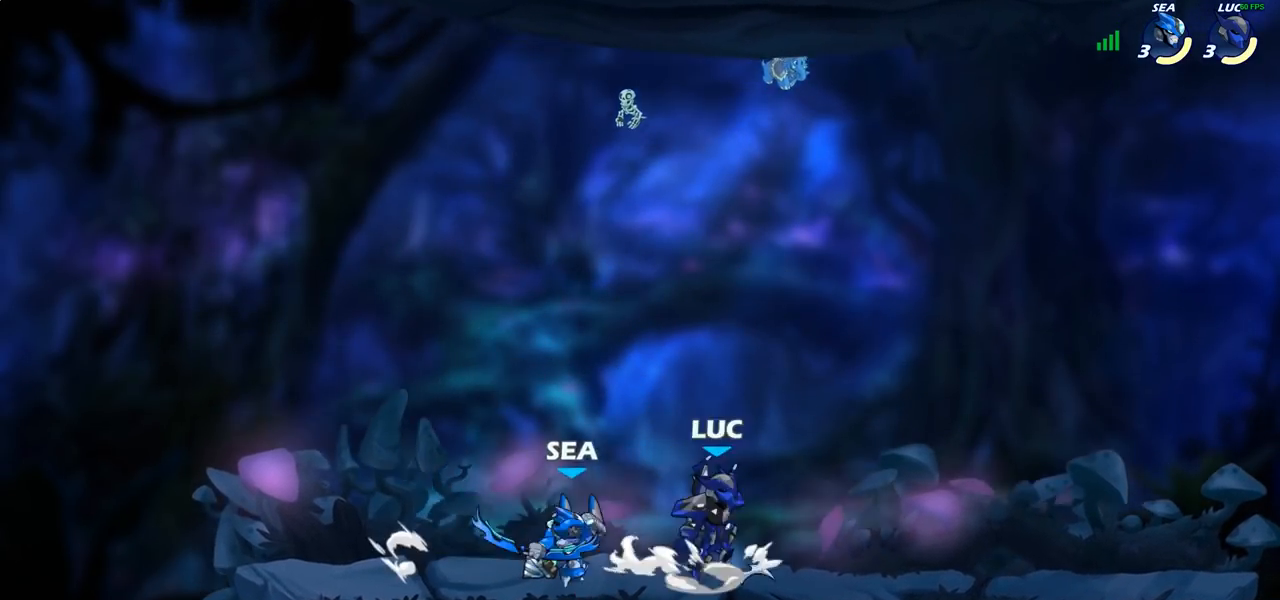
{"buttons": [], "left_stick": "up-right", "right_stick": "center", "events": [[133, "left_stick", "down-right"], [317, "left_stick", "down-left"], [417, "left_stick", "up-left"], [500, "left_stick", "up-right"]]}
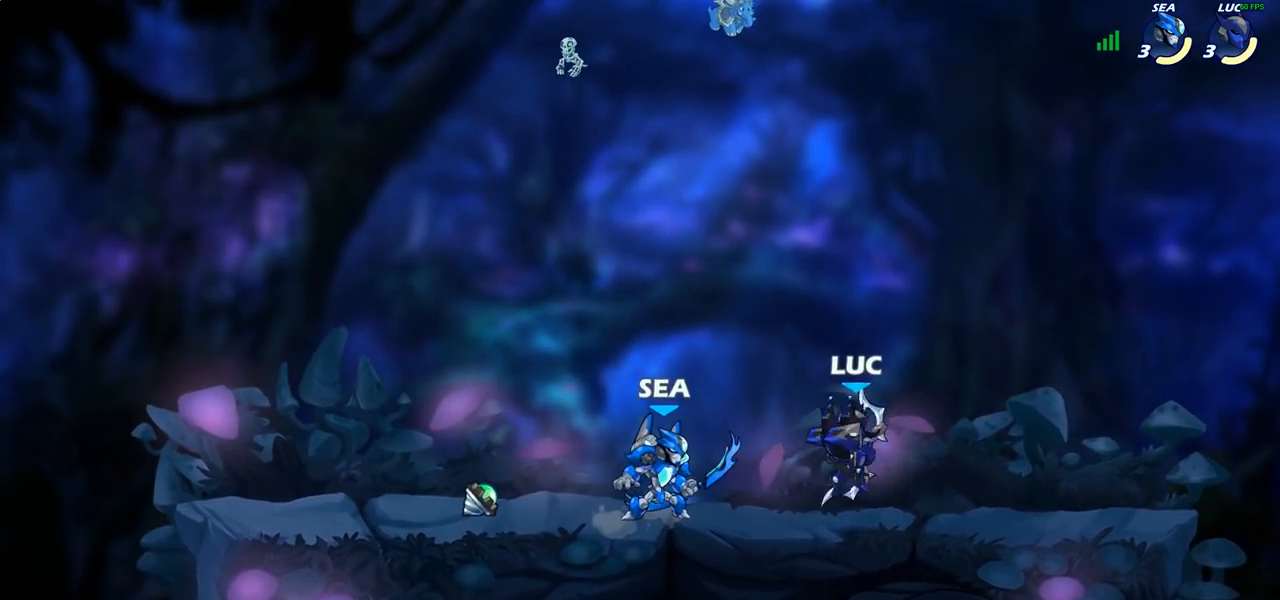
{"buttons": ["SQUARE"], "left_stick": "center", "right_stick": "center", "events": [[100, "left_stick", "right"], [233, "left_stick", "up-left"], [317, "SQUARE", "down"], [317, "left_stick", "down-left"], [400, "SQUARE", "up"], [417, "left_stick", "center"], [483, "SQUARE", "down"]]}
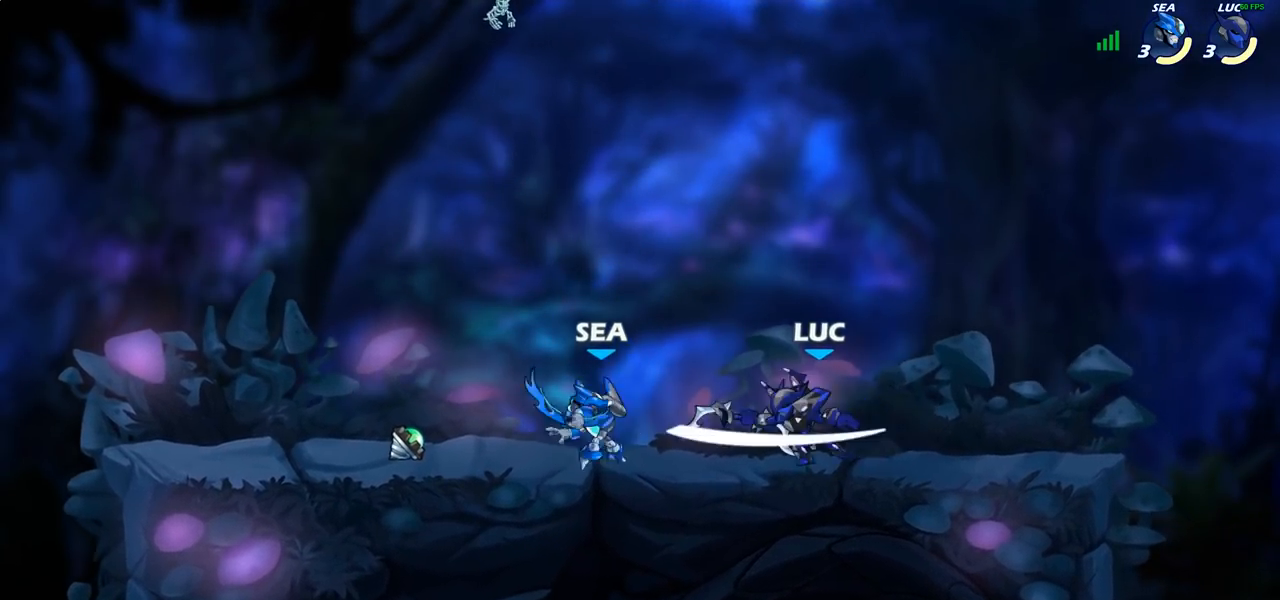
{"buttons": [], "left_stick": "center", "right_stick": "center", "events": [[67, "SQUARE", "up"], [150, "SQUARE", "down"], [250, "SQUARE", "up"]]}
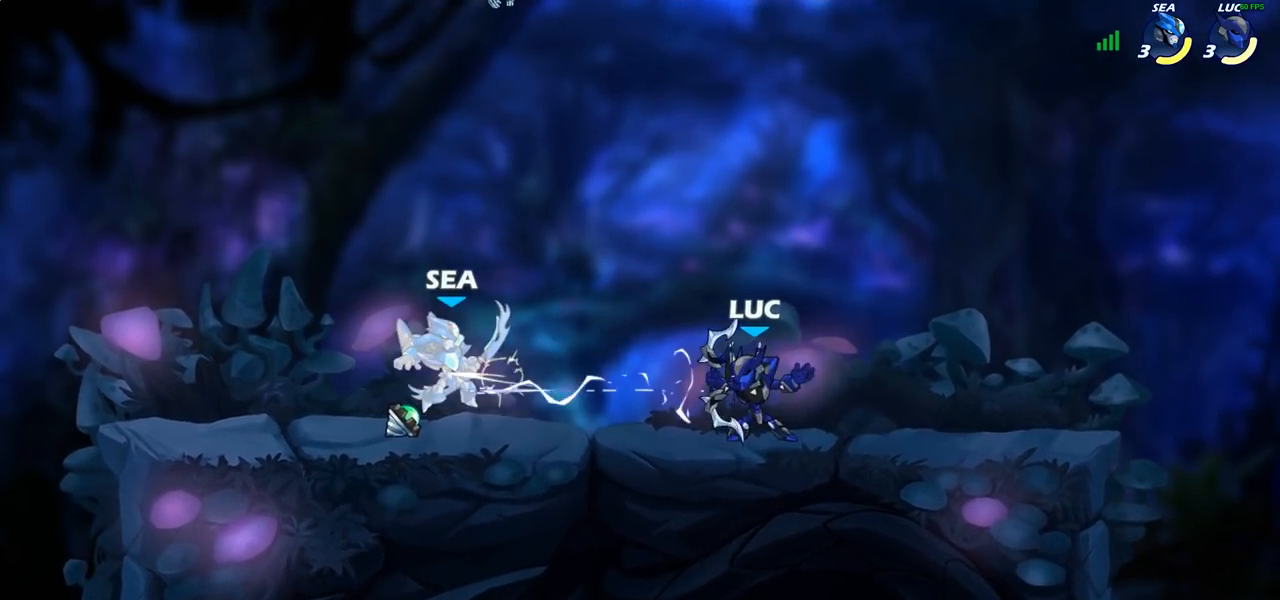
{"buttons": ["CIRCLE"], "left_stick": "center", "right_stick": "center", "events": [[33, "left_stick", "left"], [117, "R2", "down"], [250, "R2", "up"], [417, "left_stick", "center"], [450, "CIRCLE", "down"]]}
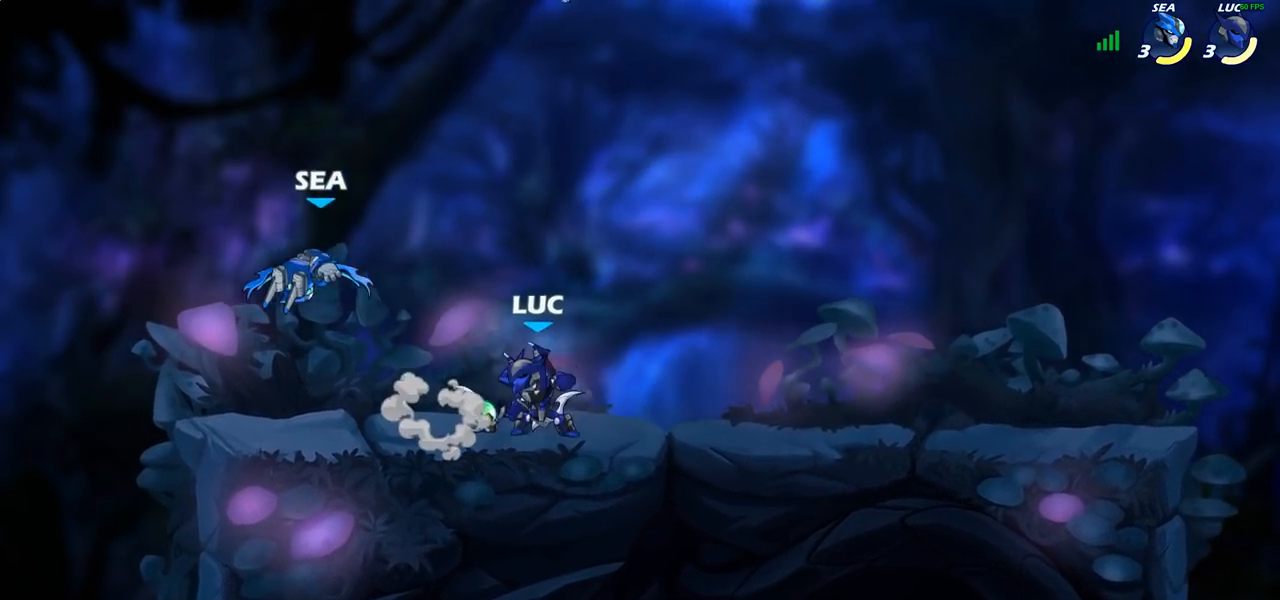
{"buttons": [], "left_stick": "center", "right_stick": "center", "events": [[33, "CIRCLE", "up"], [117, "left_stick", "left"], [500, "left_stick", "center"]]}
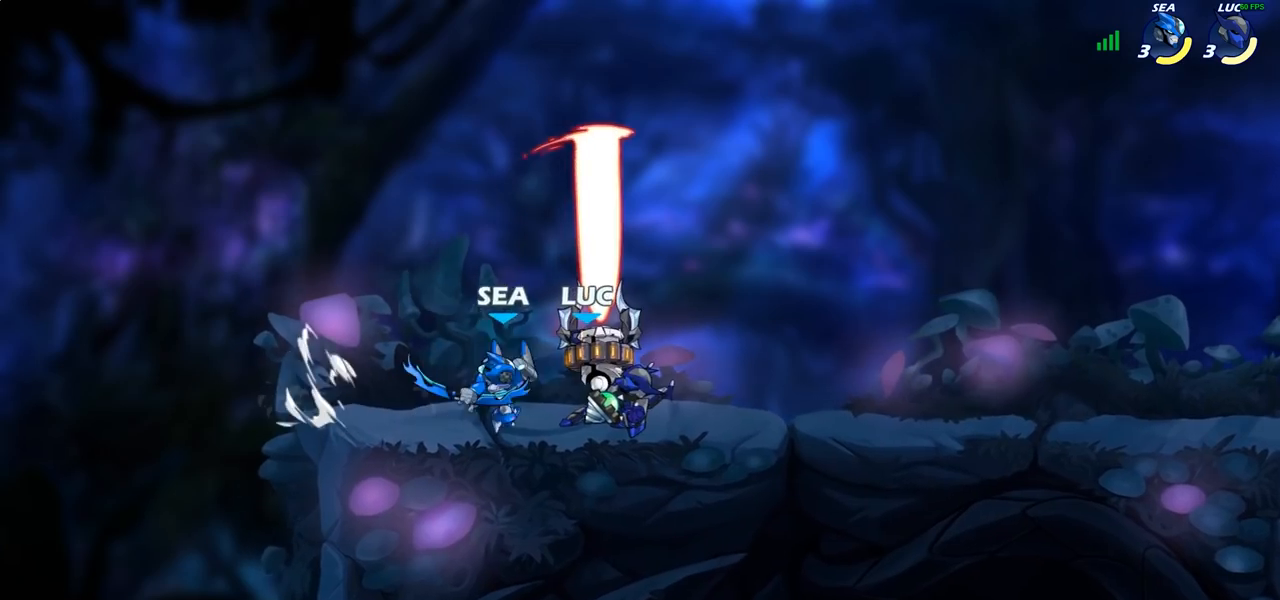
{"buttons": [], "left_stick": "right", "right_stick": "center", "events": [[483, "left_stick", "right"]]}
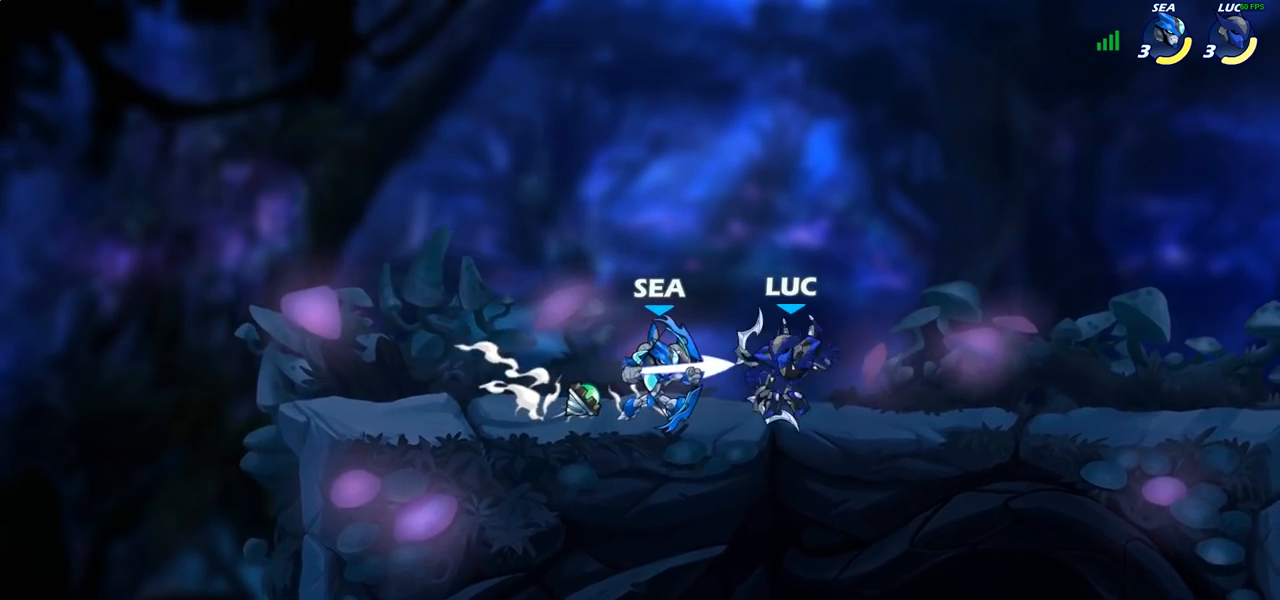
{"buttons": [], "left_stick": "up-left", "right_stick": "center", "events": [[150, "left_stick", "up-right"], [183, "CROSS", "down"], [300, "R2", "down"], [400, "CROSS", "up"], [417, "left_stick", "up-left"], [483, "R2", "up"]]}
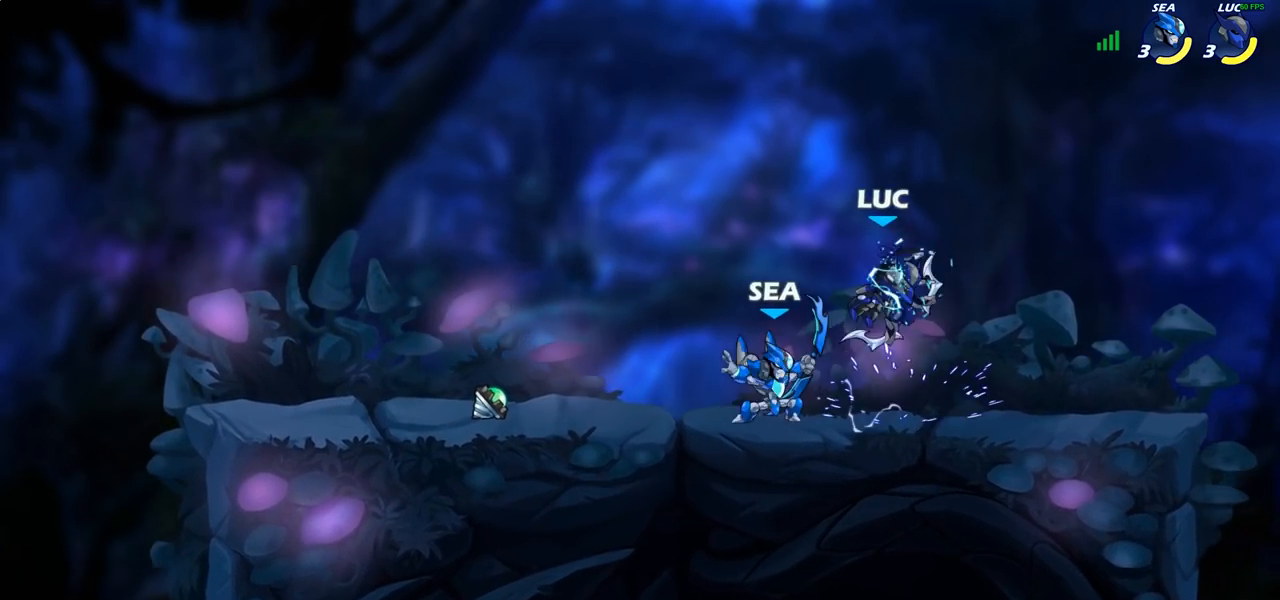
{"buttons": [], "left_stick": "center", "right_stick": "center", "events": [[33, "left_stick", "left"], [133, "R2", "down"], [250, "left_stick", "down-left"], [433, "R2", "up"], [500, "left_stick", "center"]]}
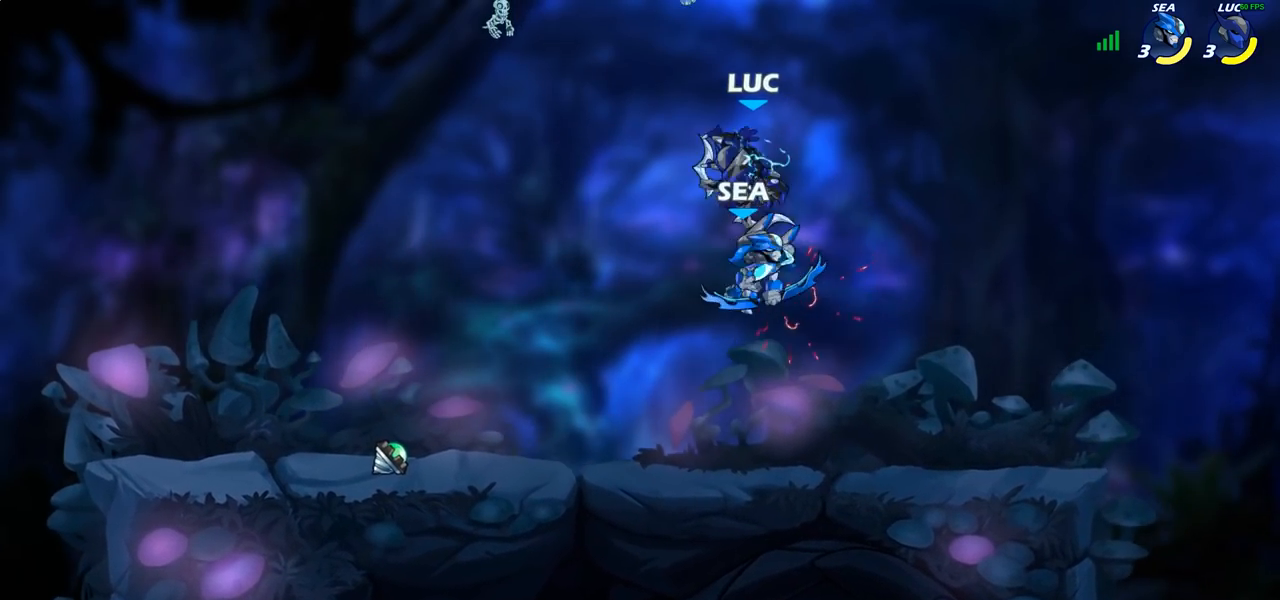
{"buttons": [], "left_stick": "down", "right_stick": "center", "events": [[400, "left_stick", "down"]]}
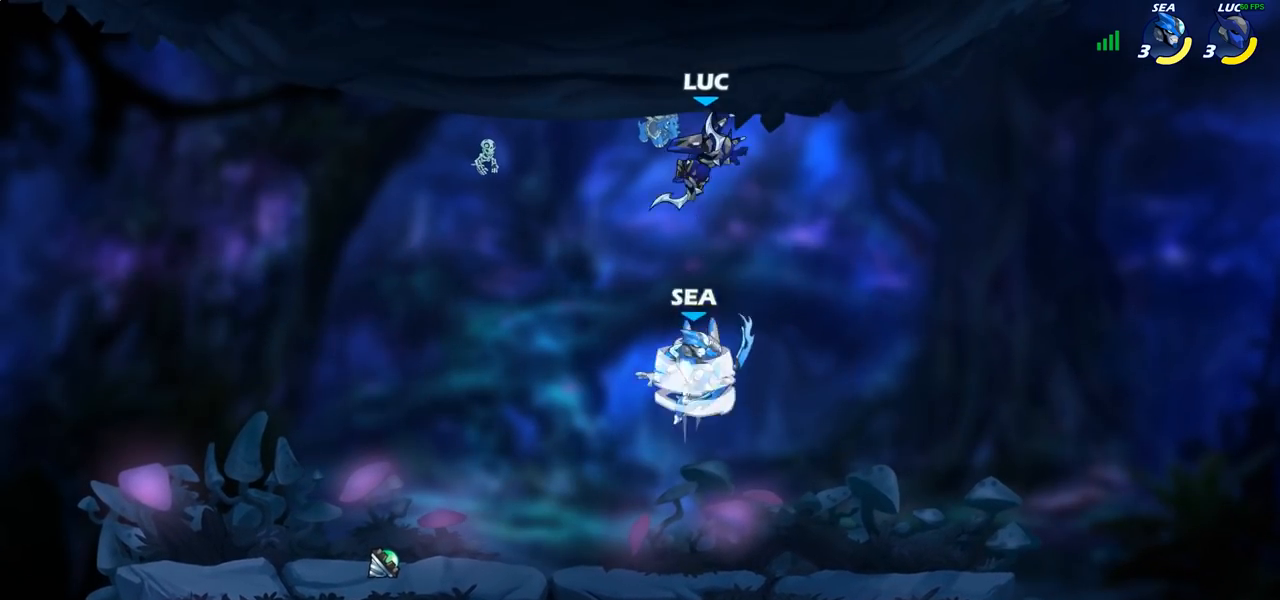
{"buttons": ["CROSS"], "left_stick": "up-right", "right_stick": "center", "events": [[17, "R2", "down"], [383, "left_stick", "right"], [433, "R2", "up"], [450, "CROSS", "down"], [450, "left_stick", "up-right"]]}
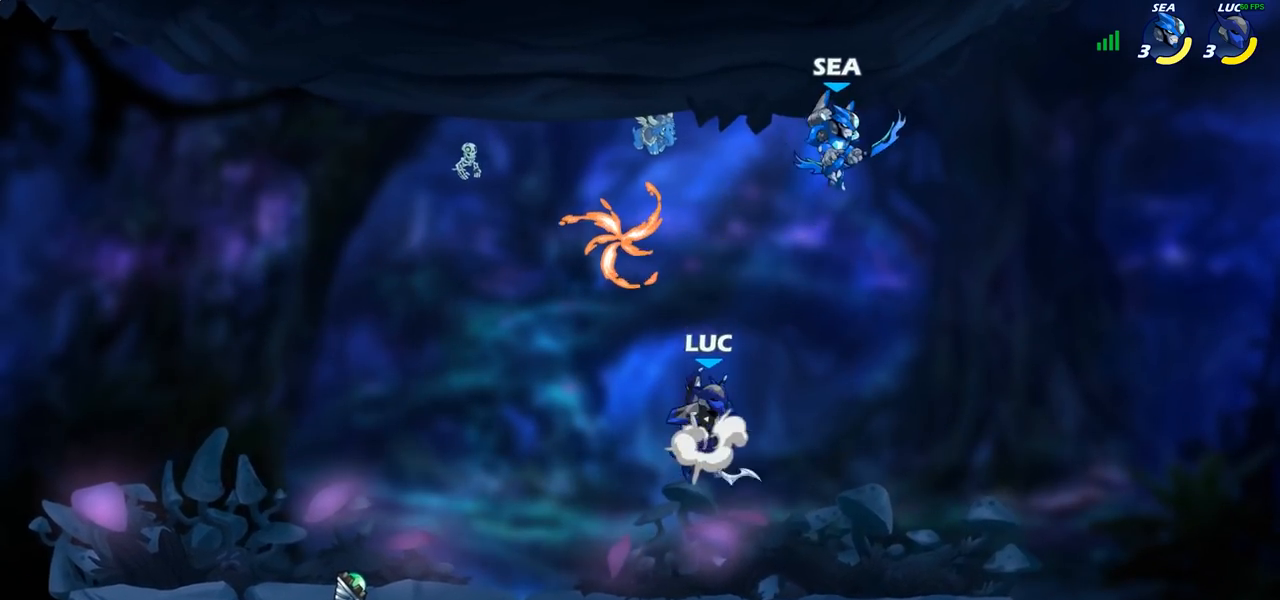
{"buttons": [], "left_stick": "up-left", "right_stick": "center", "events": [[50, "left_stick", "center"], [117, "SQUARE", "down"], [133, "CROSS", "up"], [133, "right_stick", "down-left"], [200, "SQUARE", "up"], [200, "right_stick", "center"], [233, "left_stick", "up-right"], [450, "left_stick", "up-left"]]}
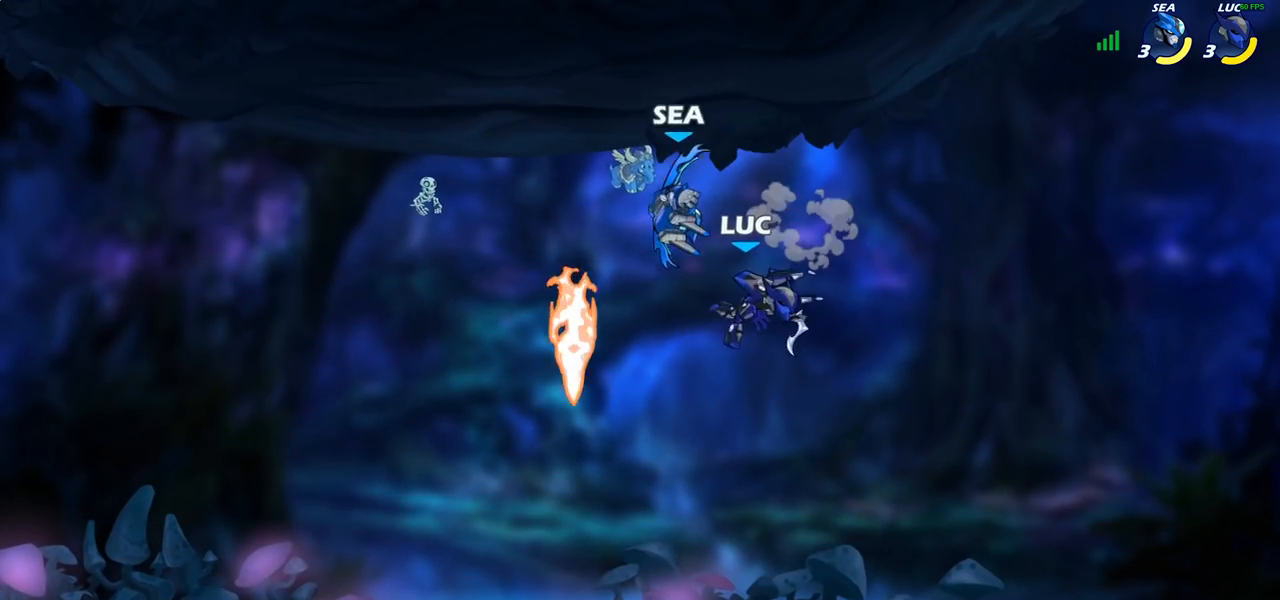
{"buttons": [], "left_stick": "down-left", "right_stick": "center", "events": [[50, "left_stick", "right"], [433, "left_stick", "down-left"]]}
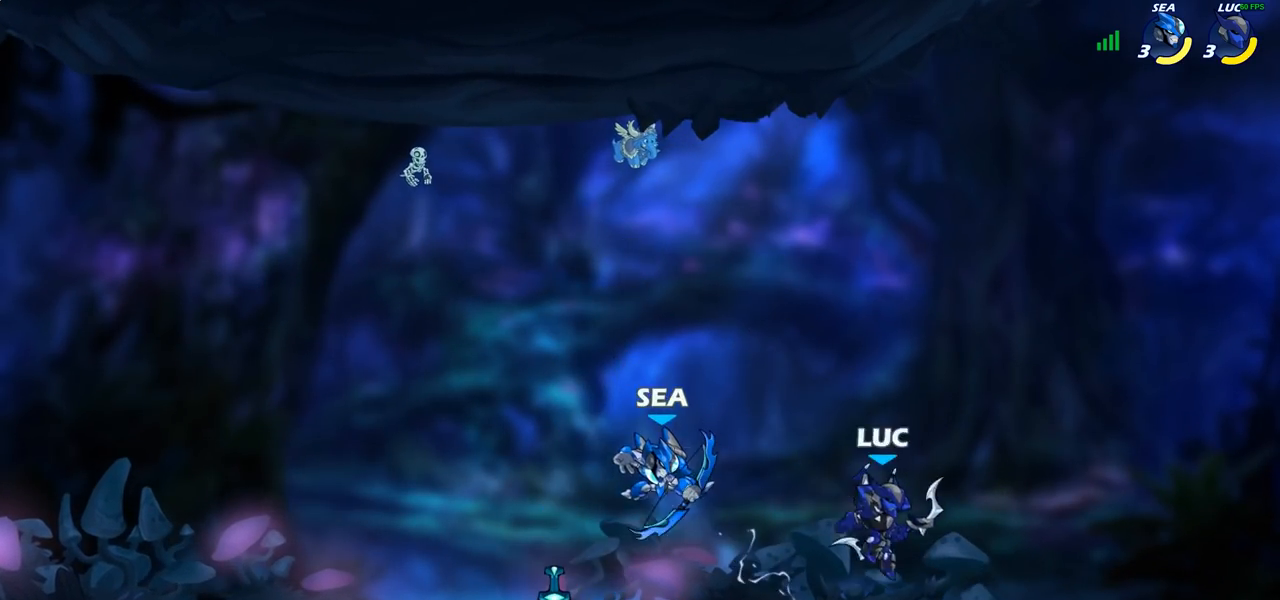
{"buttons": [], "left_stick": "center", "right_stick": "center", "events": [[117, "SQUARE", "down"], [183, "SQUARE", "up"], [217, "left_stick", "center"]]}
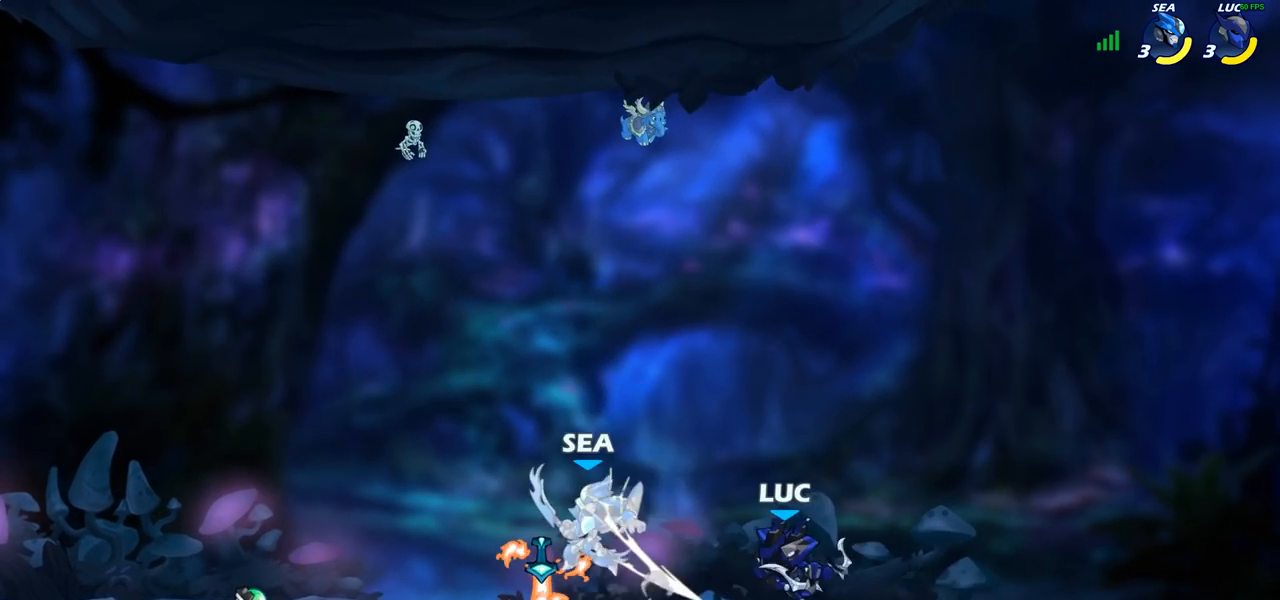
{"buttons": ["R2"], "left_stick": "left", "right_stick": "center", "events": [[250, "left_stick", "down"], [350, "left_stick", "left"], [417, "R2", "down"]]}
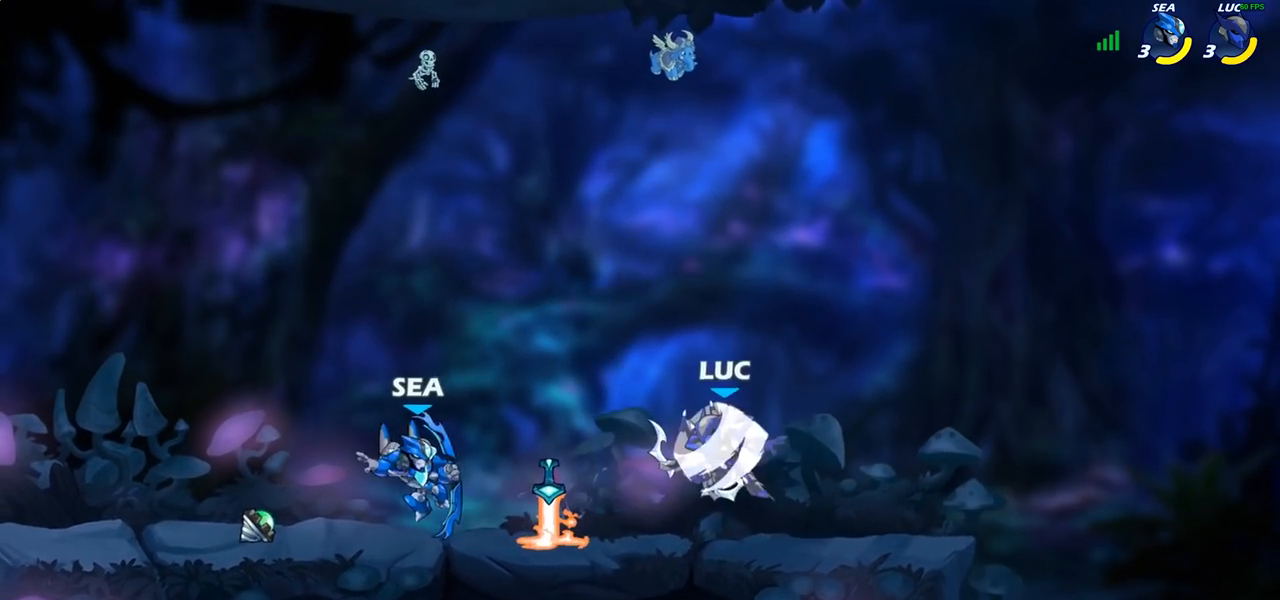
{"buttons": [], "left_stick": "center", "right_stick": "center", "events": [[17, "R2", "up"], [100, "left_stick", "down"], [267, "SQUARE", "down"], [350, "SQUARE", "up"], [483, "left_stick", "center"]]}
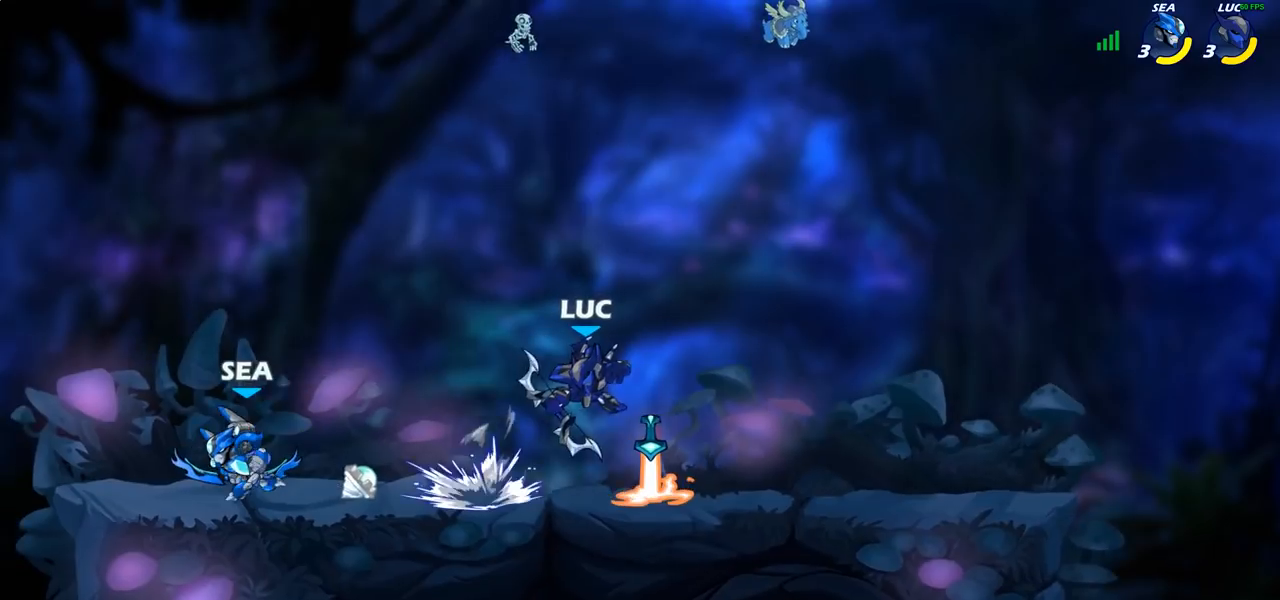
{"buttons": [], "left_stick": "up-left", "right_stick": "center", "events": [[150, "left_stick", "right"], [300, "CROSS", "down"], [317, "left_stick", "up-right"], [450, "CROSS", "up"], [467, "left_stick", "up-left"]]}